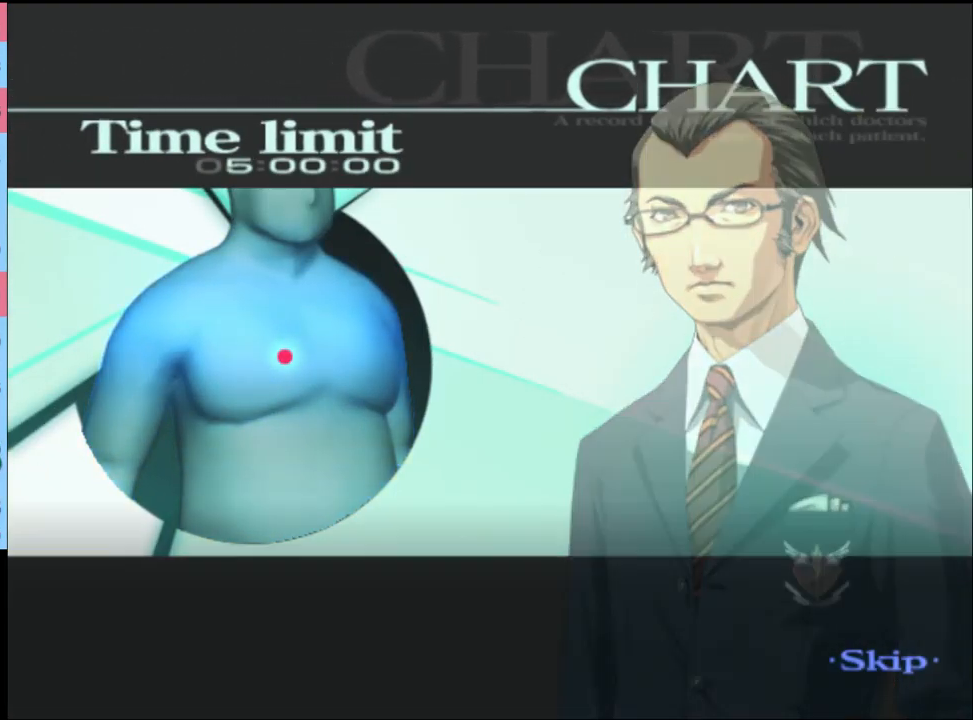
Gameplay with keyboard and mouse; each line is a JSON object with the keys and mouse buttons held at the frame after it. "events" lists presses ("down") and releases ("up") of "a", "alt", "c", "d", "e", "f", "q", "r", "s", "shift", "space", "v", "w", "mouse_left", "mouse_wheel", "mouse_right", "mouse_mb4" and "mouse_mb5" between this image and that frame as [ms after this image, input, new state], when the widget could be followed in between. "mouse_left", "mouse_wheel", "mouse_right", "mouse_mb4", "mouse_mb5" = the "left", "wheel", "right", "mb4", "mb5" buttons of the "mouse" list. No other keys are recorded. "wheel" means that the mouse wheel is clicked or scrolled. Mouse movement is not recorded.
{"keys": [], "mouse": [], "events": []}
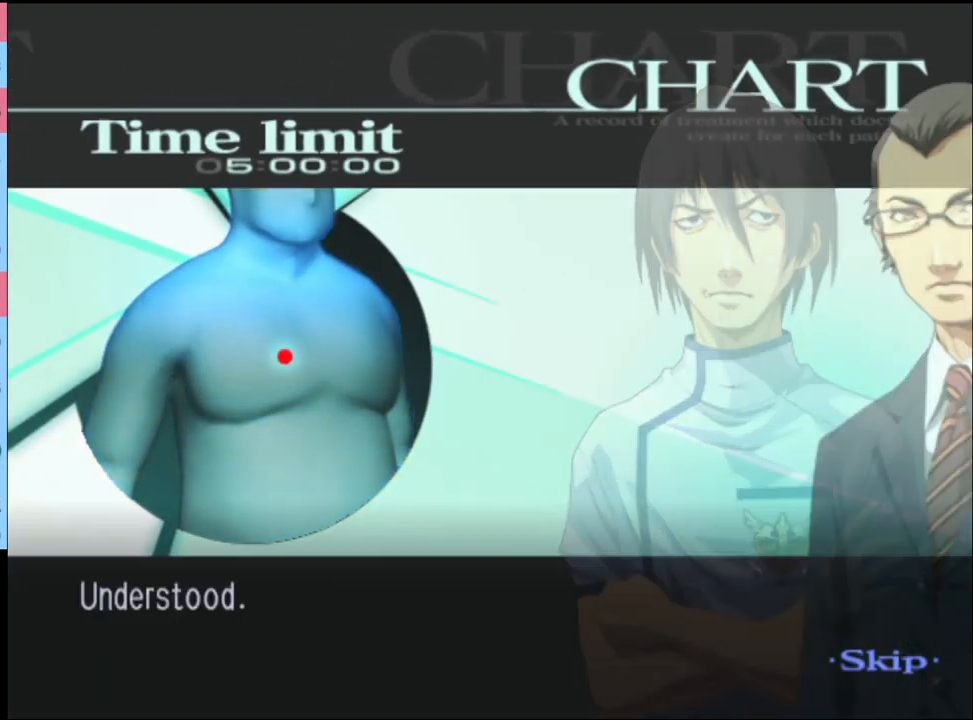
{"keys": [], "mouse": [], "events": []}
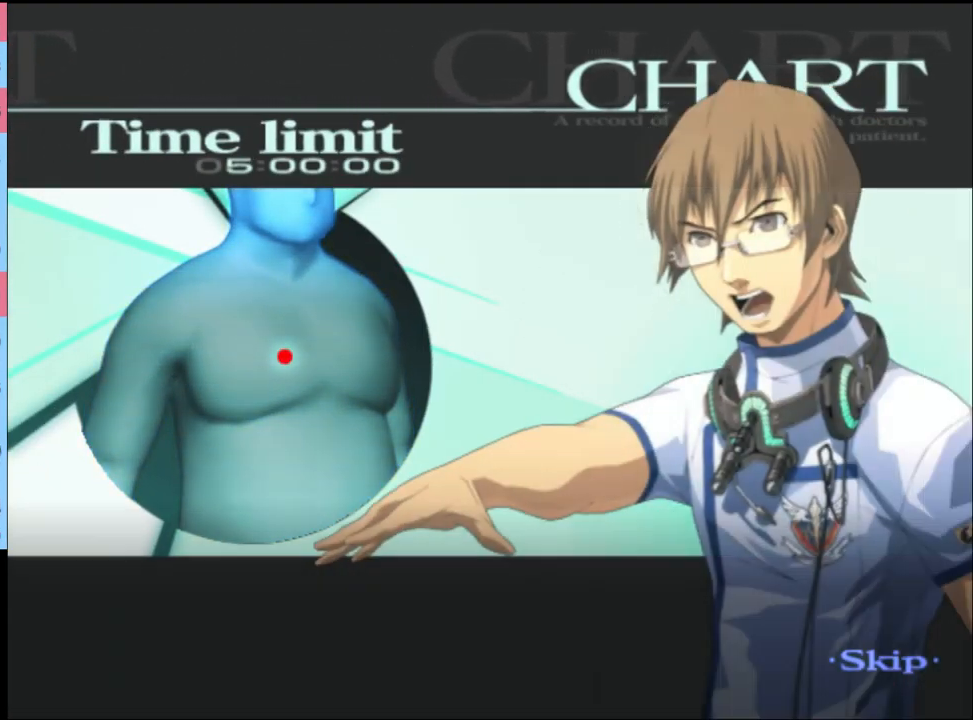
{"keys": [], "mouse": [], "events": []}
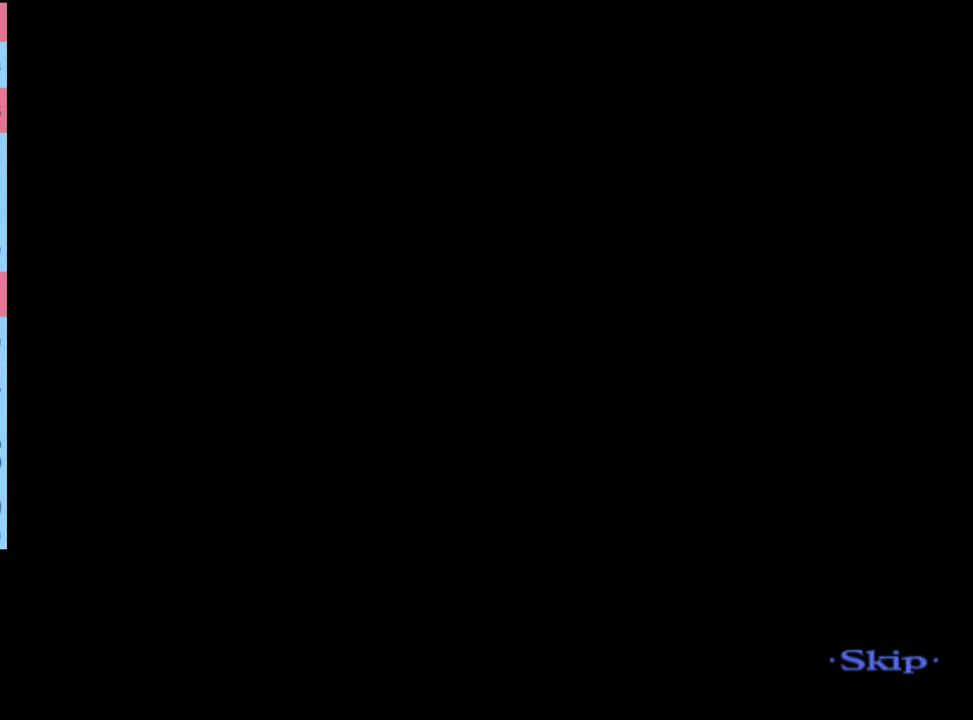
{"keys": [], "mouse": [], "events": [[434, "mouse_left", "down"], [500, "mouse_left", "up"]]}
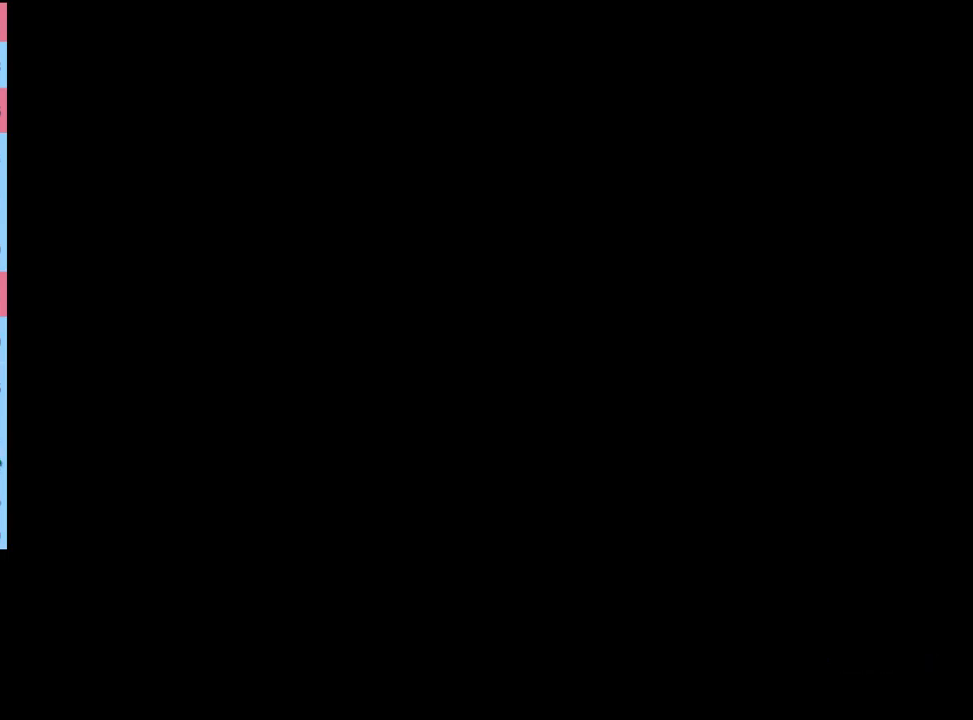
{"keys": [], "mouse": ["left"], "events": [[67, "mouse_left", "down"], [134, "mouse_left", "up"], [200, "mouse_left", "down"], [300, "mouse_left", "up"], [367, "mouse_left", "down"], [434, "mouse_left", "up"], [500, "mouse_left", "down"]]}
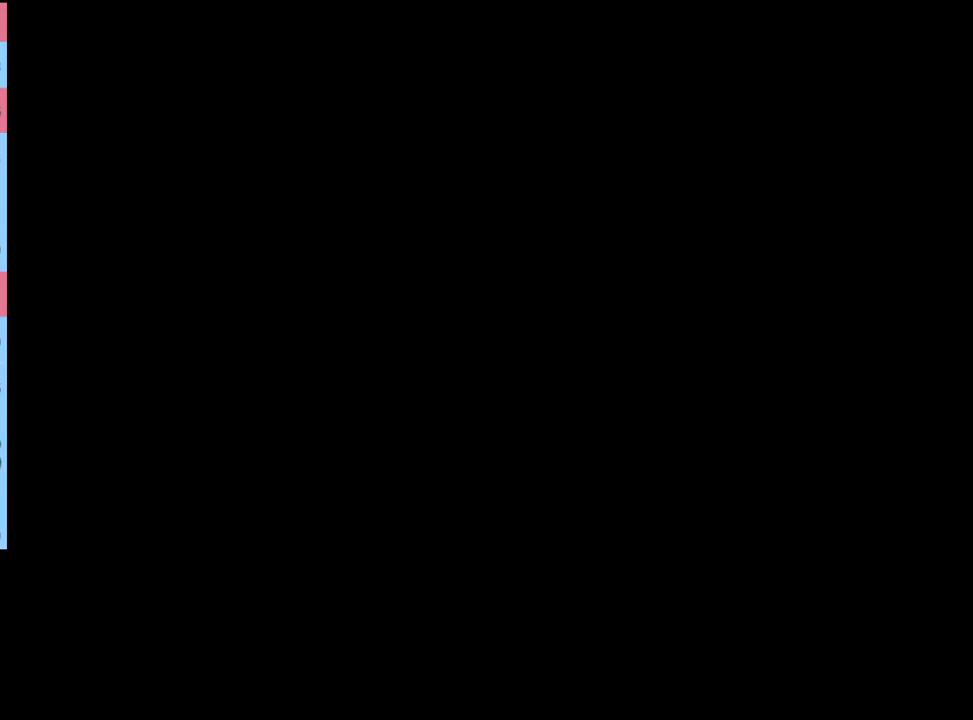
{"keys": [], "mouse": ["left"], "events": [[67, "mouse_left", "up"], [134, "mouse_left", "down"], [234, "mouse_left", "up"], [300, "mouse_left", "down"], [367, "mouse_left", "up"], [434, "mouse_left", "down"]]}
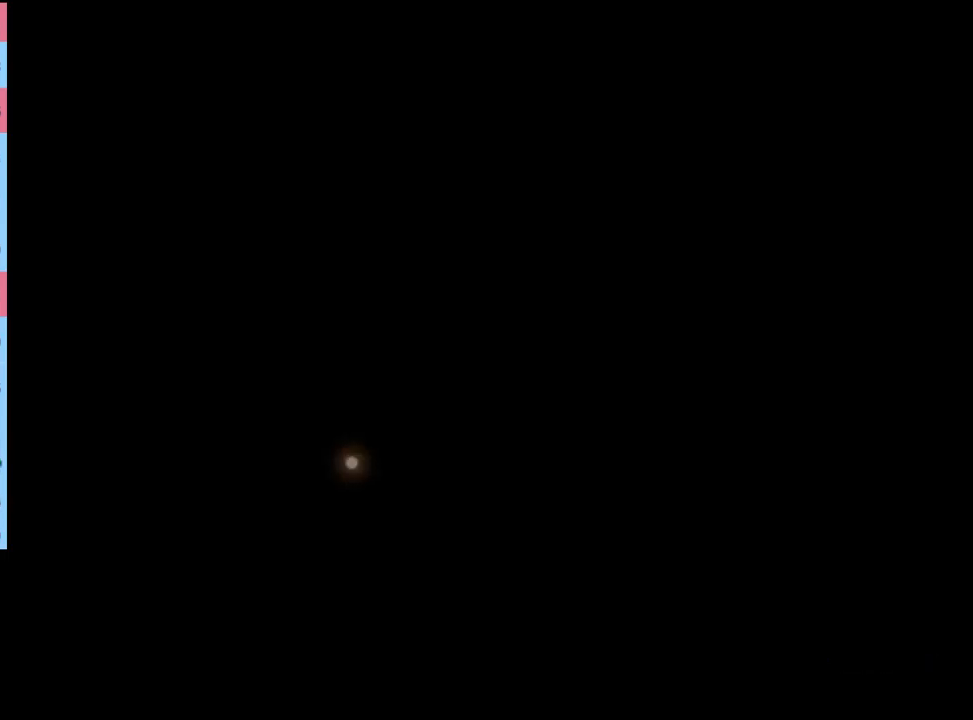
{"keys": [], "mouse": [], "events": [[34, "mouse_left", "up"], [100, "mouse_left", "down"], [200, "mouse_left", "up"], [267, "mouse_left", "down"], [367, "mouse_left", "up"], [434, "mouse_left", "down"], [500, "mouse_left", "up"]]}
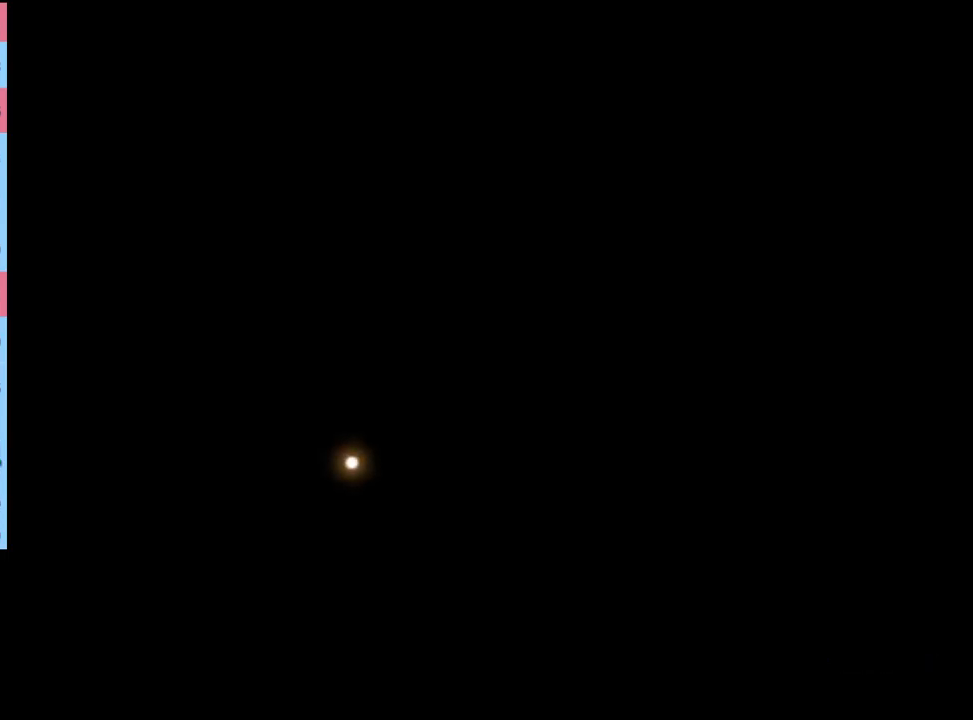
{"keys": [], "mouse": [], "events": [[67, "mouse_left", "down"], [167, "mouse_left", "up"], [234, "mouse_left", "down"], [334, "mouse_left", "up"], [400, "mouse_left", "down"], [500, "mouse_left", "up"]]}
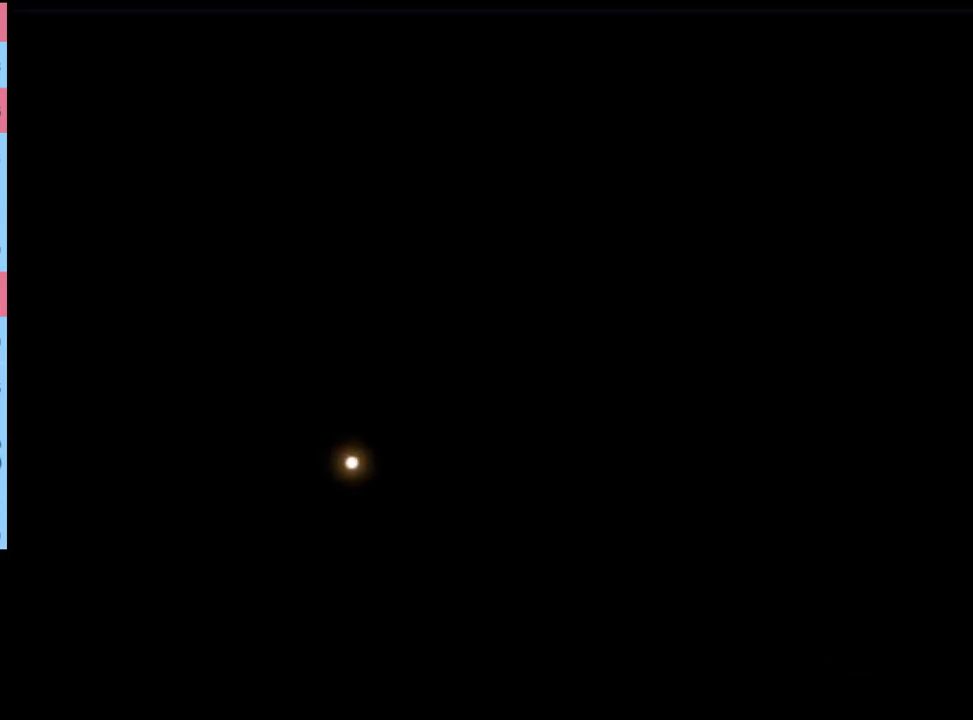
{"keys": [], "mouse": ["left"], "events": [[34, "mouse_left", "down"], [134, "mouse_left", "up"], [200, "mouse_left", "down"], [300, "mouse_left", "up"], [334, "mouse_left", "down"], [400, "mouse_left", "up"], [467, "mouse_left", "down"]]}
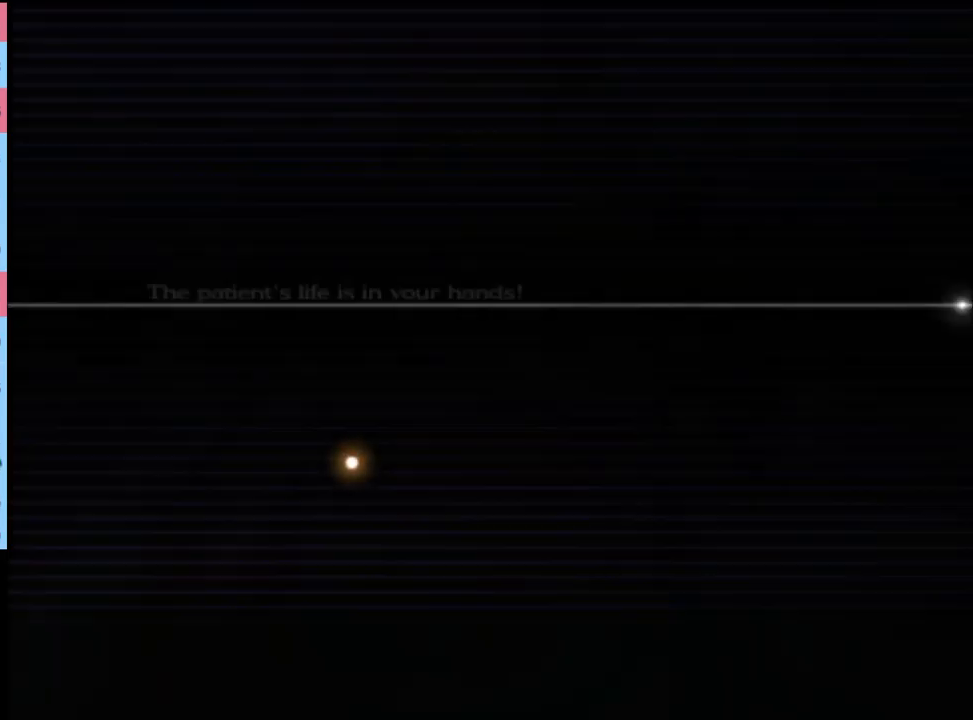
{"keys": [], "mouse": [], "events": [[34, "mouse_left", "up"], [100, "mouse_left", "down"], [200, "mouse_left", "up"], [267, "mouse_left", "down"], [367, "mouse_left", "up"]]}
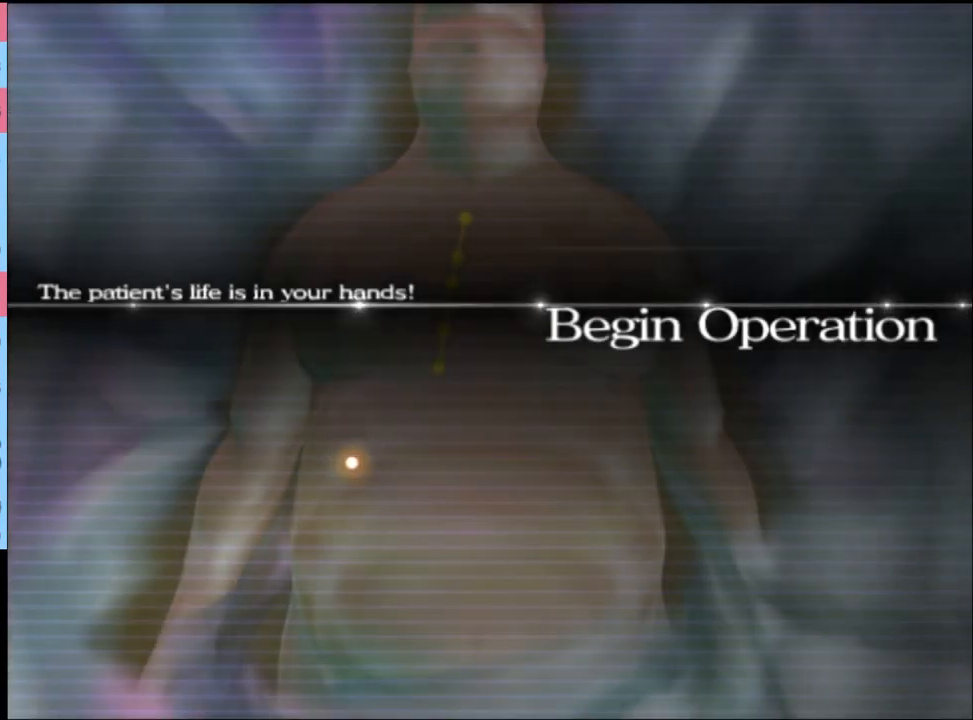
{"keys": ["w"], "mouse": [], "events": [[67, "w", "down"], [134, "q", "down"], [234, "q", "up"]]}
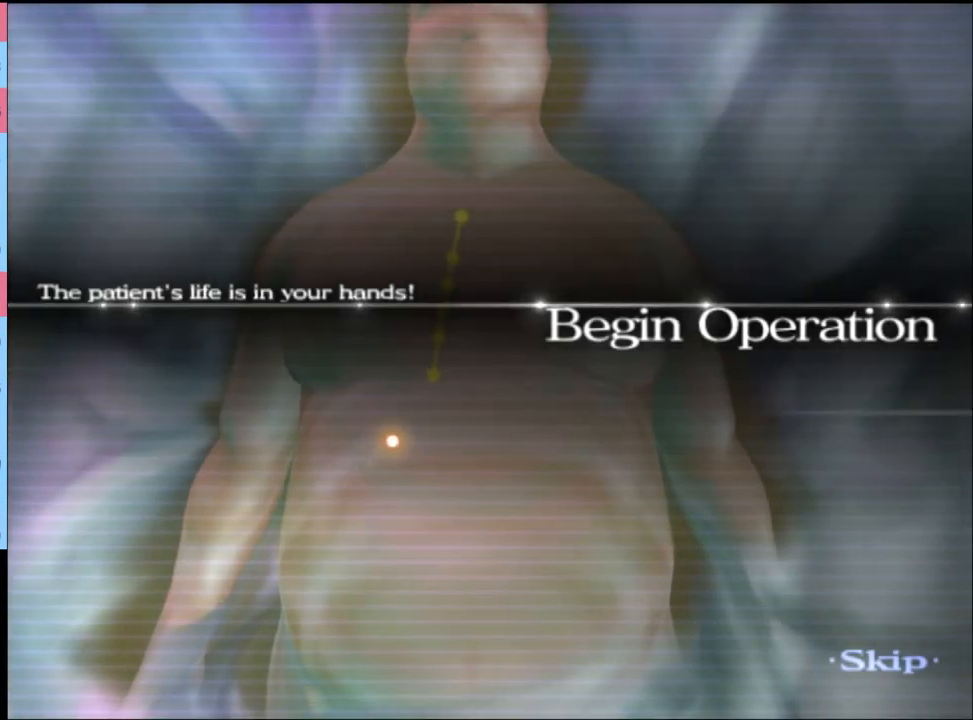
{"keys": ["w"], "mouse": [], "events": []}
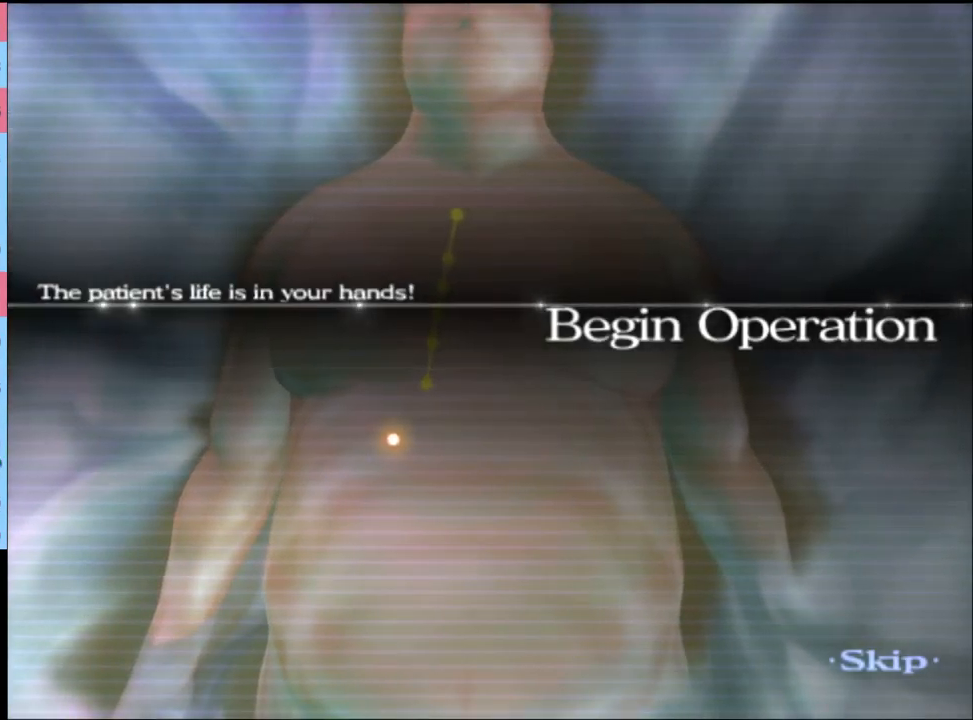
{"keys": ["w"], "mouse": [], "events": []}
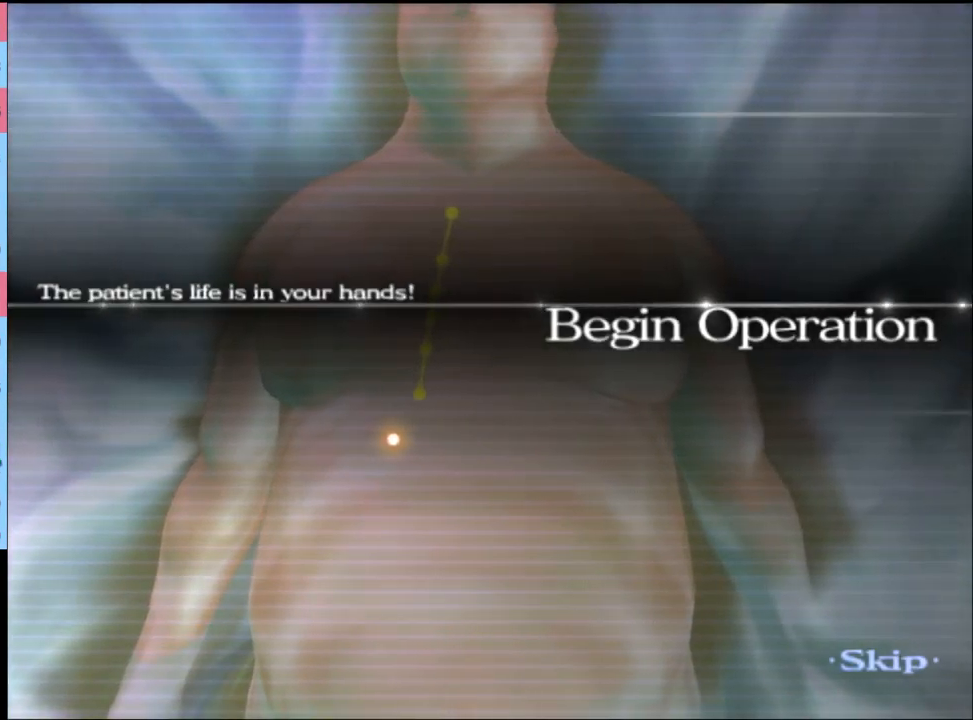
{"keys": ["w"], "mouse": [], "events": []}
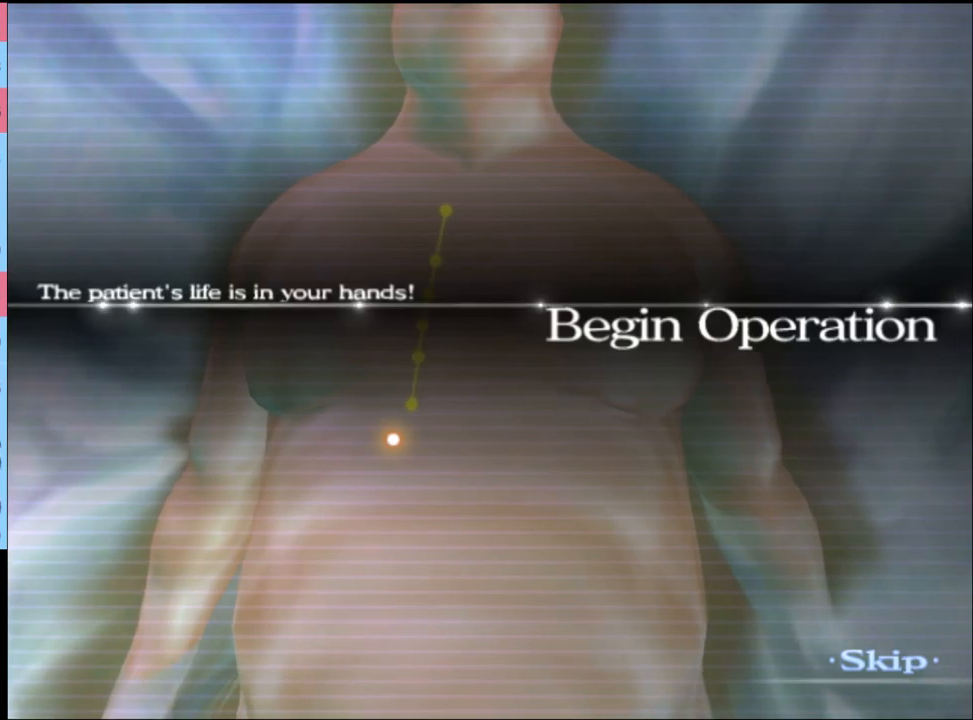
{"keys": ["w"], "mouse": [], "events": []}
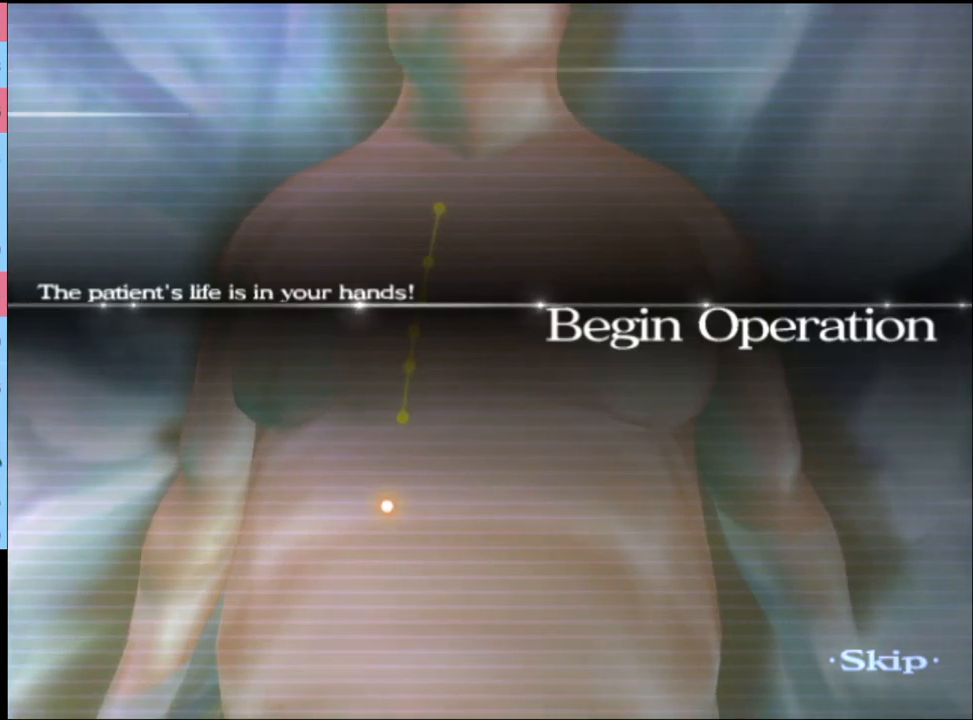
{"keys": ["w"], "mouse": [], "events": []}
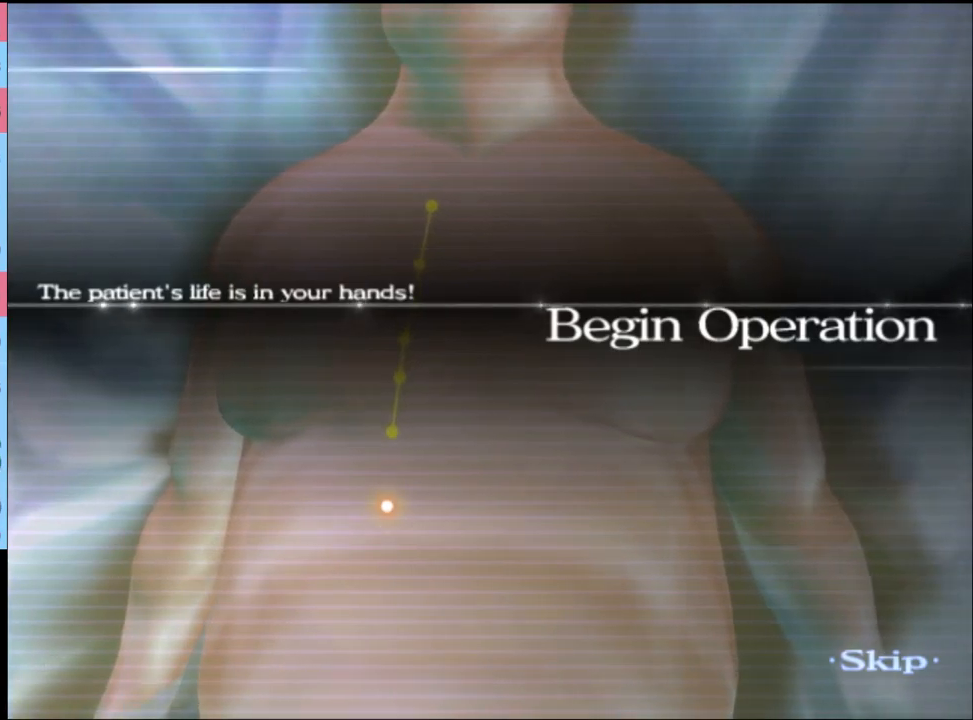
{"keys": ["w"], "mouse": [], "events": []}
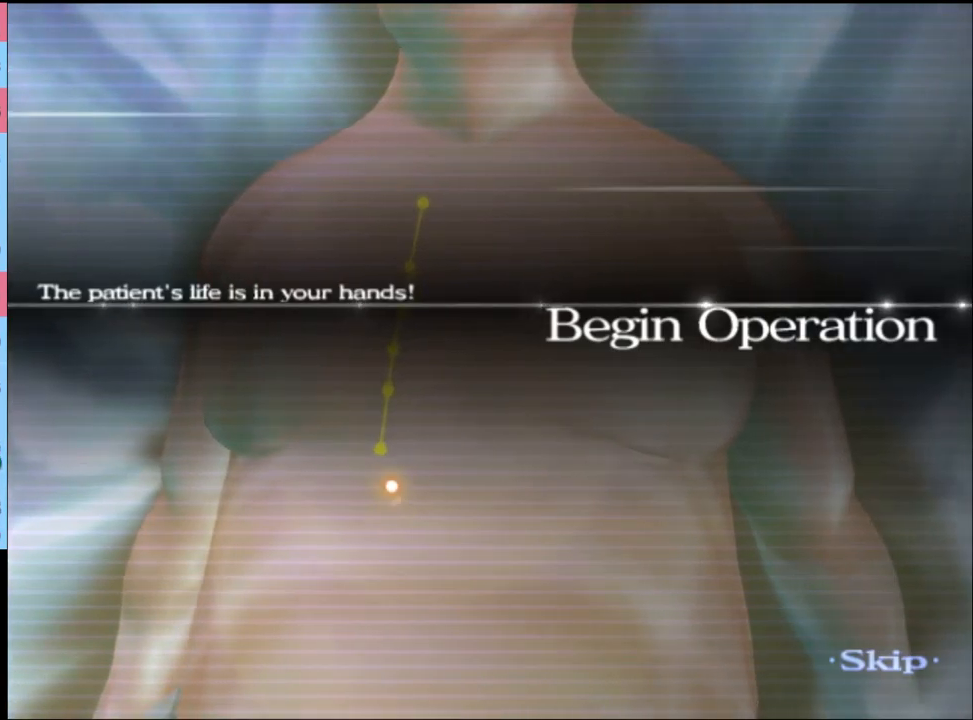
{"keys": ["w"], "mouse": [], "events": []}
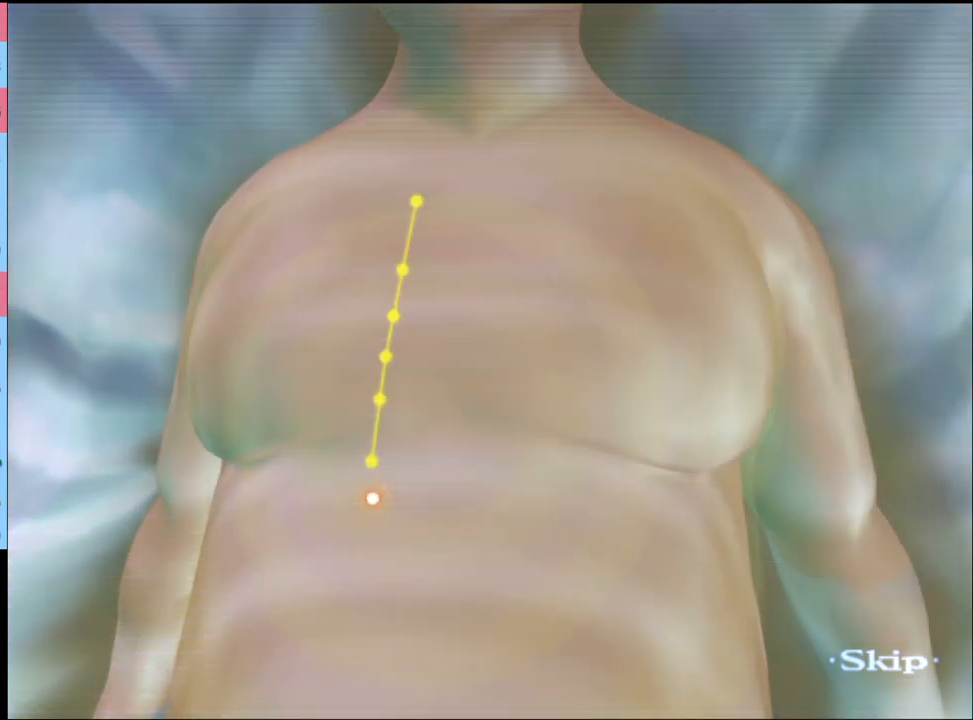
{"keys": ["w"], "mouse": [], "events": []}
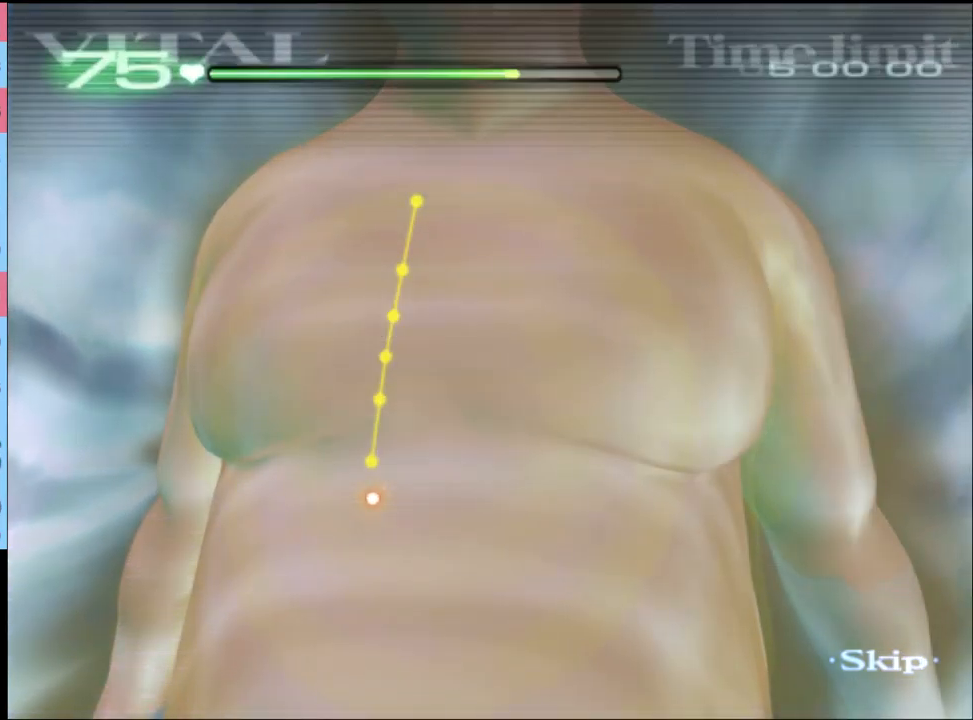
{"keys": ["w"], "mouse": [], "events": []}
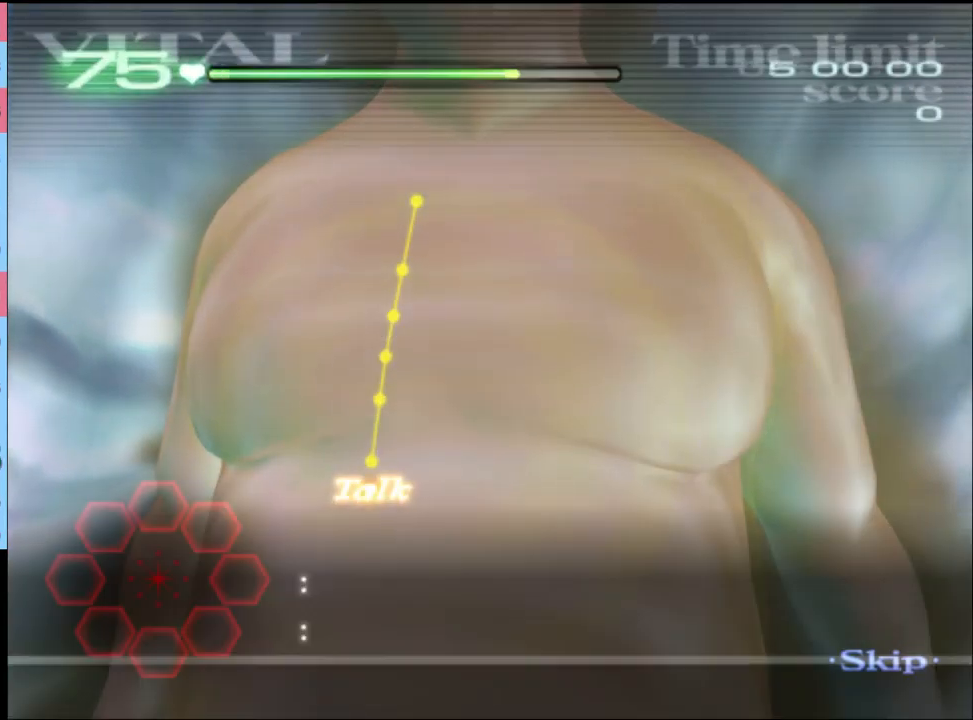
{"keys": ["w"], "mouse": ["left"], "events": [[367, "mouse_left", "down"]]}
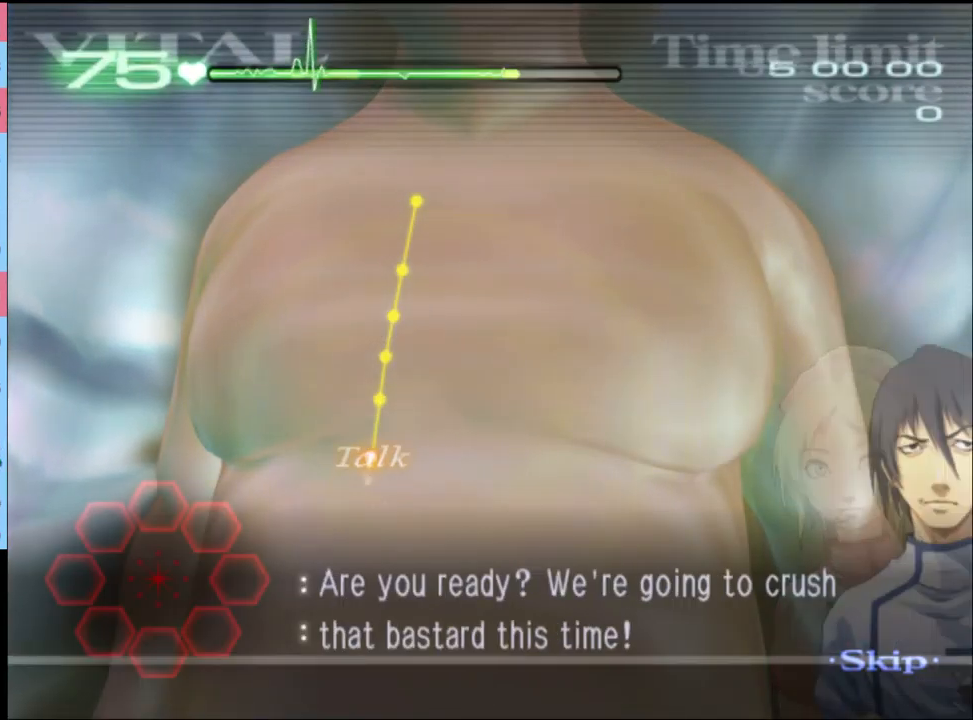
{"keys": ["w"], "mouse": ["left"], "events": []}
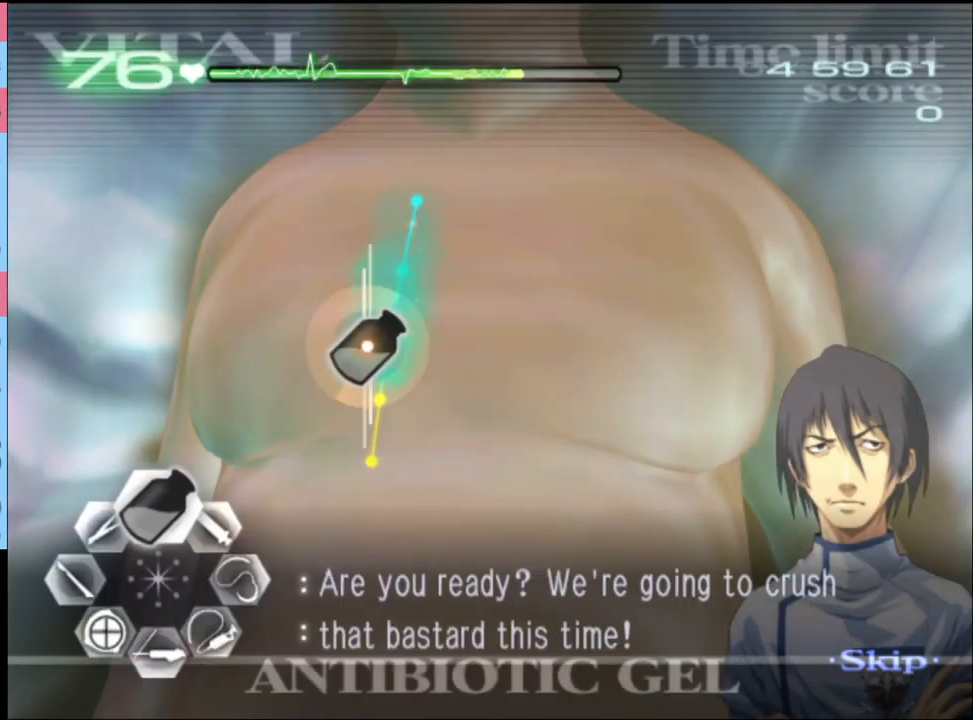
{"keys": ["a"], "mouse": [], "events": [[400, "mouse_left", "up"], [433, "a", "down"], [467, "w", "up"]]}
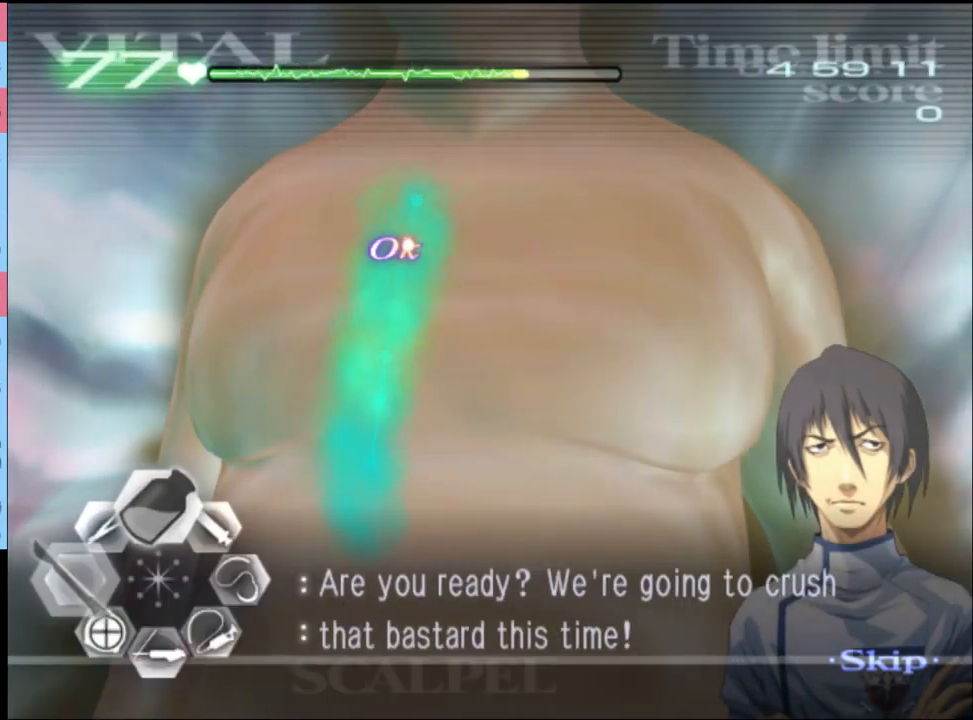
{"keys": ["a"], "mouse": ["left"], "events": [[300, "mouse_left", "down"]]}
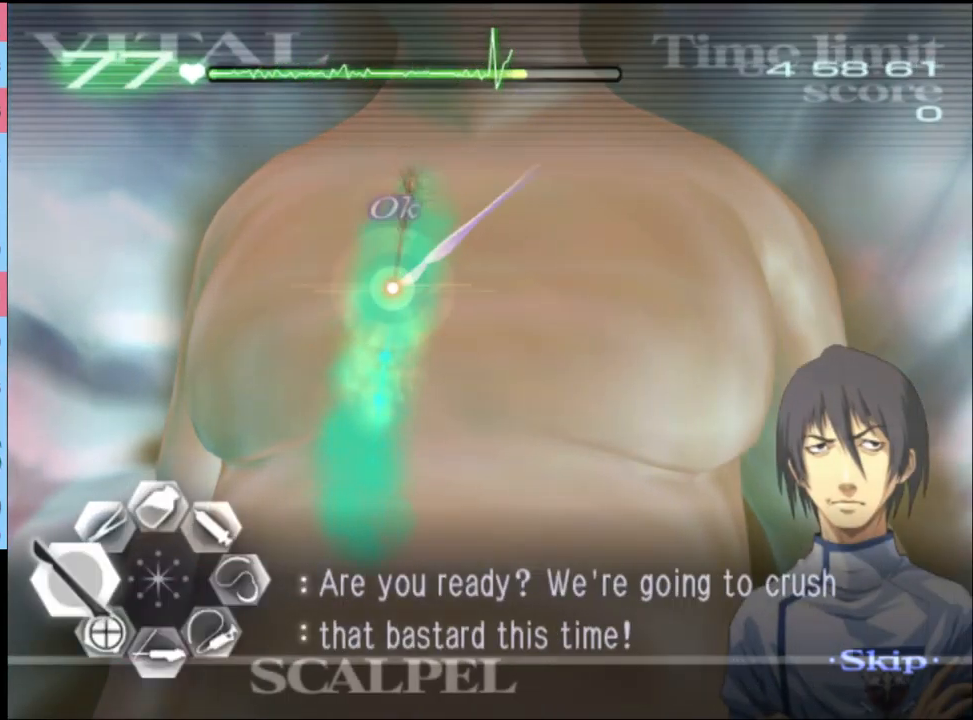
{"keys": [], "mouse": [], "events": [[133, "mouse_left", "up"], [233, "a", "up"]]}
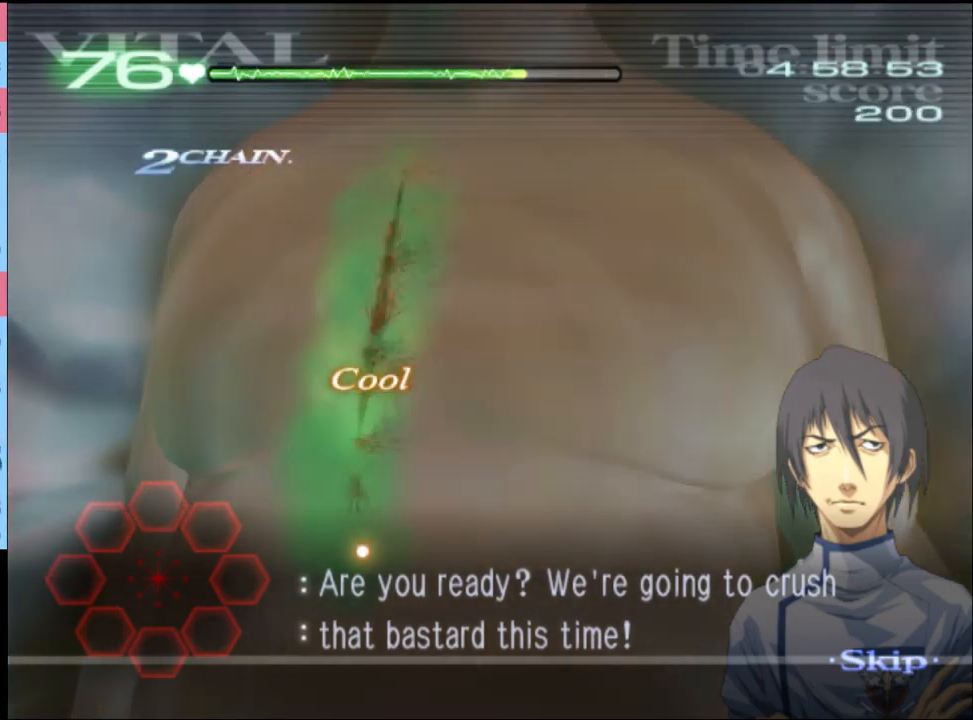
{"keys": [], "mouse": [], "events": []}